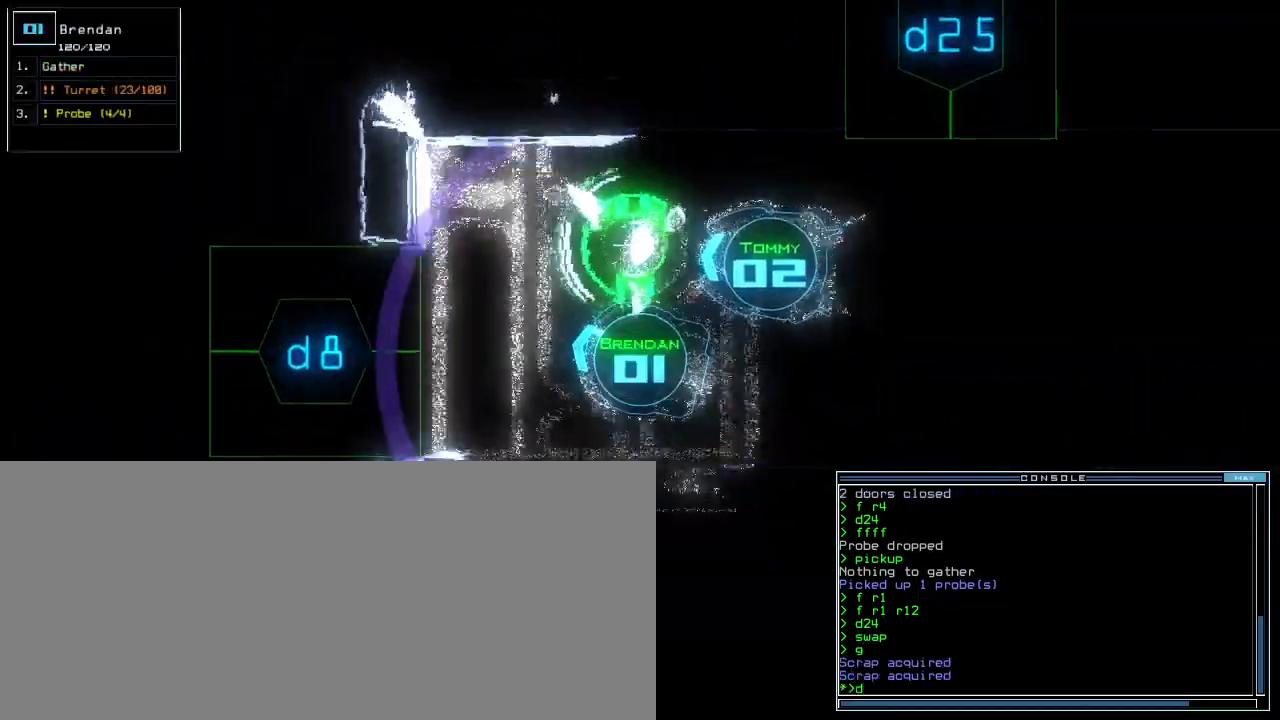
Gameplay with keyboard; each line is a JSON object with the keys held at the frame after it. "events" lists presses ("down") and releases ("up") of ".", "0", "1", "2", "3", "4", "5", "6", "7", "8", "9", "a", "b", "backspace", "c", "caps_lock", "comma", "ctrl_l", "ctrl_r", "d", "down", "e", "equals", "escape", "f", "f5", "g", "h", "i", "j", "k", "l", "left", "m", "minus", "n", "o", "p", "q", "quote", "r", "return", "right", "s", "semicolon", "shift_l", "shift_r", "space", "t", "tab", "tilde", "u", "up", "v", "w", "x", "y" and "z" between this image and that frame as [ms after this image, input, new state], when the widget could be followed in between. No other keys are recorded. Mouse input is not recorded. Not read: other_keys.
{"keys": ["up"], "events": [[100, "left", "down"], [160, "left", "up"]]}
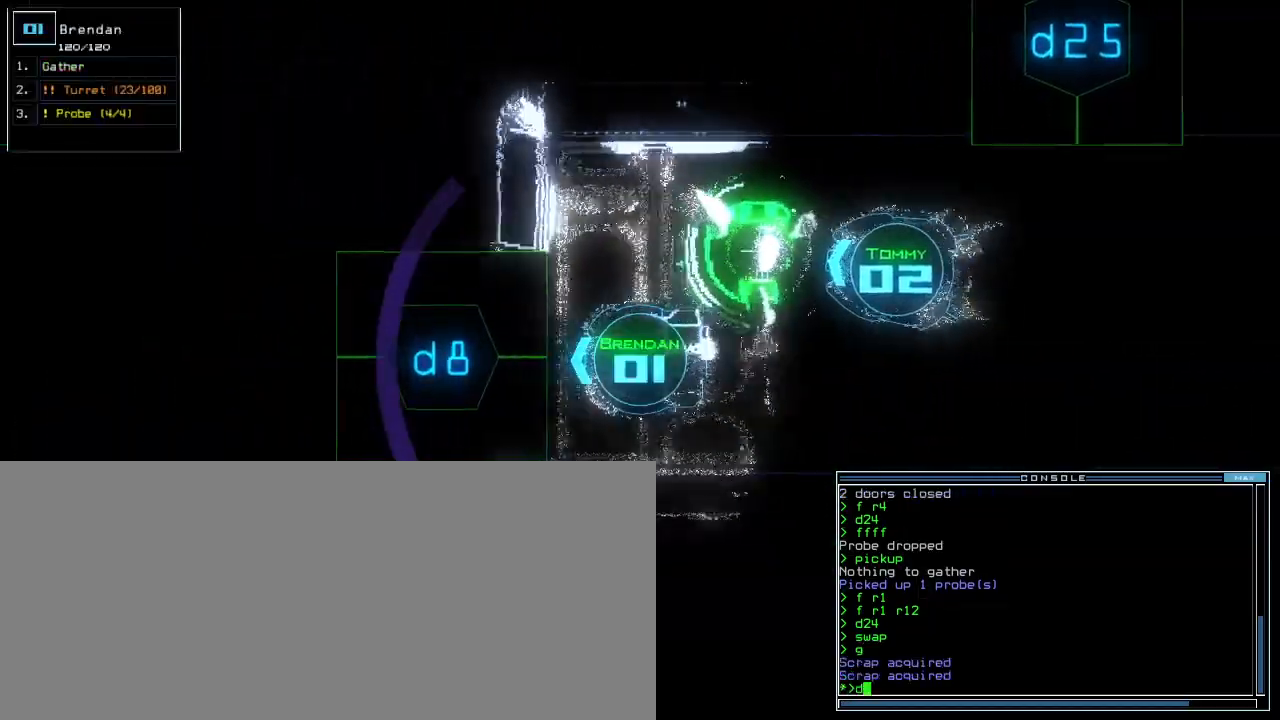
{"keys": [], "events": [[140, "up", "up"]]}
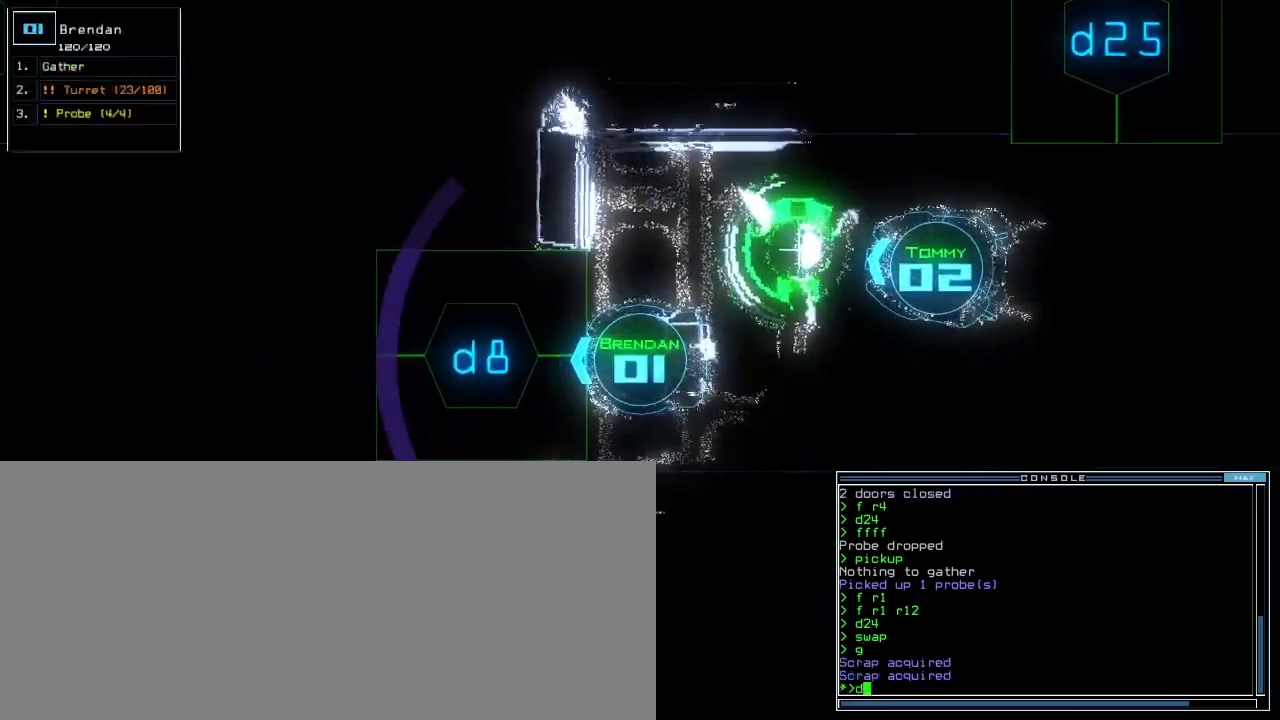
{"keys": ["up"], "events": [[80, "8", "down"], [160, "8", "up"], [260, "return", "down"], [300, "return", "up"], [420, "up", "down"]]}
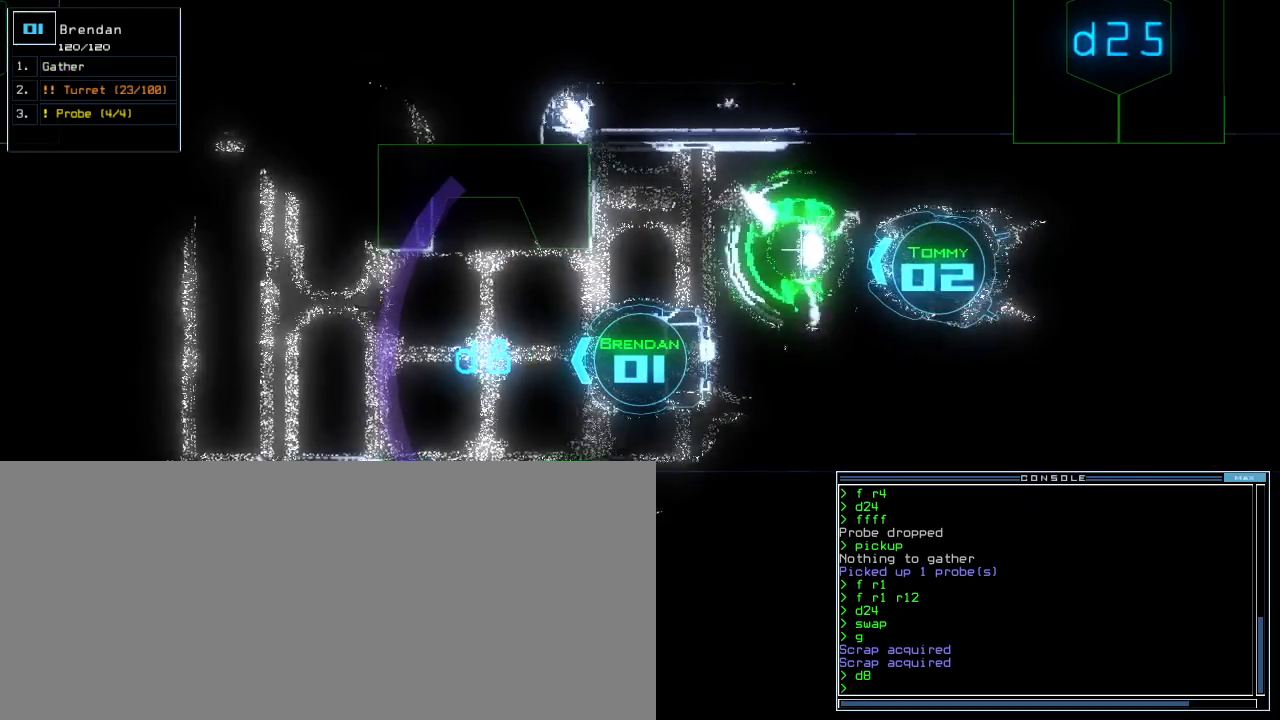
{"keys": [], "events": [[500, "up", "up"]]}
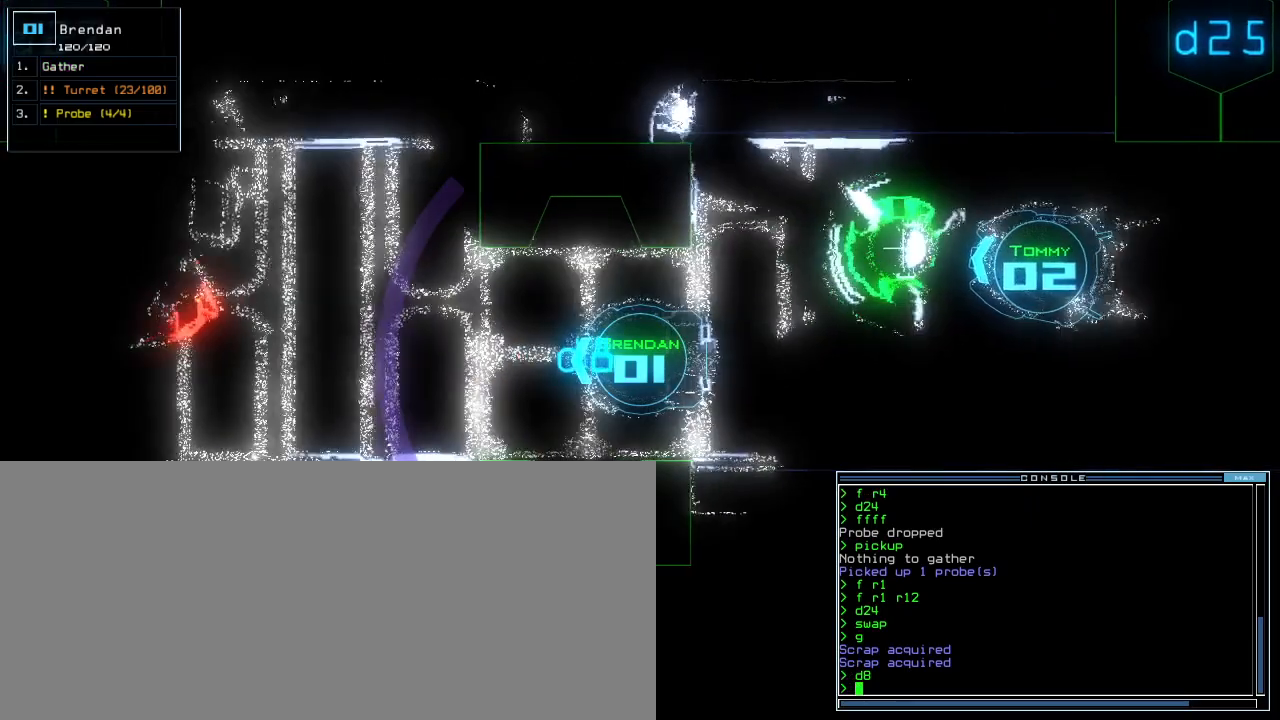
{"keys": ["down"], "events": [[460, "down", "down"]]}
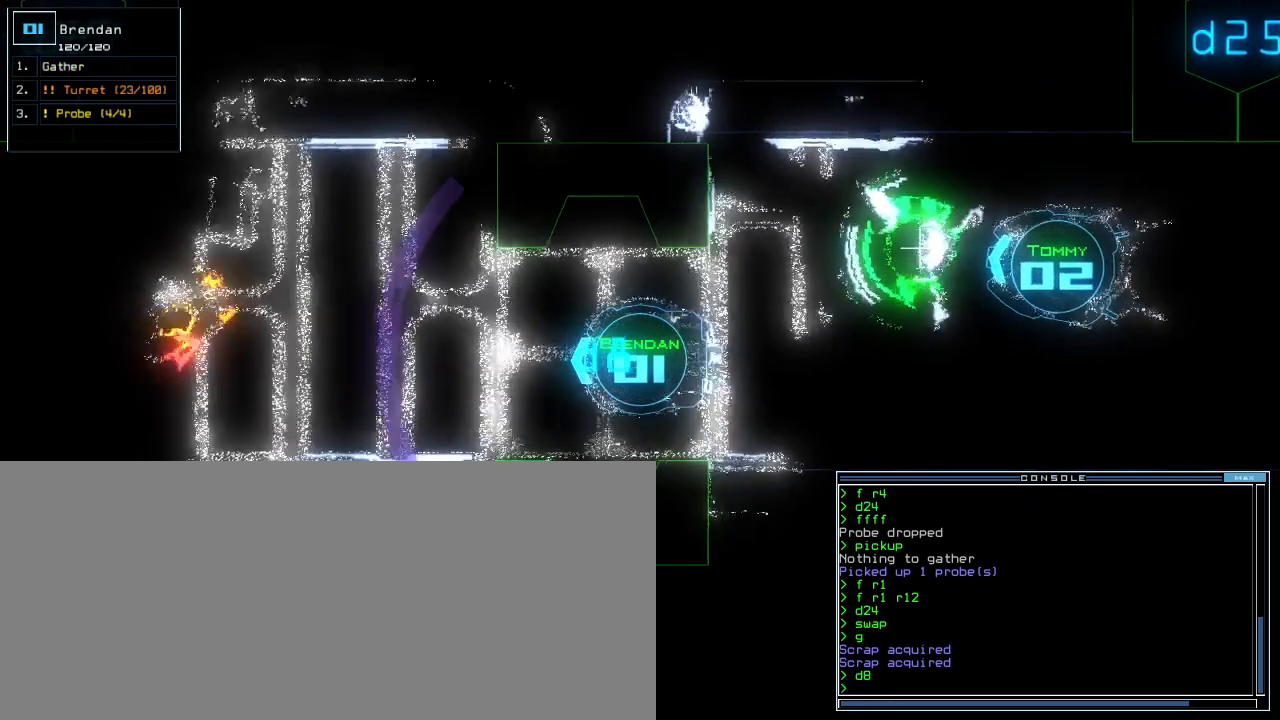
{"keys": ["c", "down"], "events": [[320, "c", "down"], [380, "c", "up"], [420, "c", "down"]]}